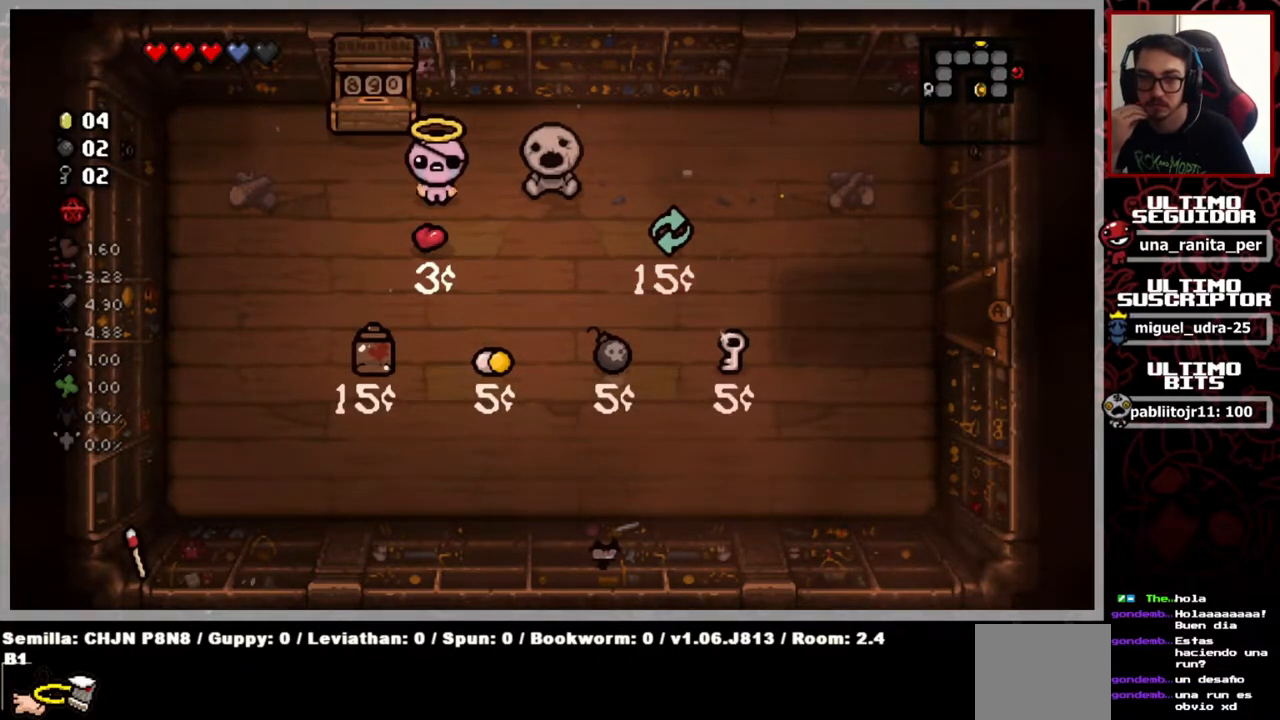
Gameplay with a controller (Xbox layout); each line is a JSON object with the inputs held at the frame after it. "events" lists button and stick changes between this image and that frame as [ms after this image, input, new state], when the widget could be followed in between. Not read: START.
{"buttons": [], "left_stick": "center", "right_stick": "center", "events": []}
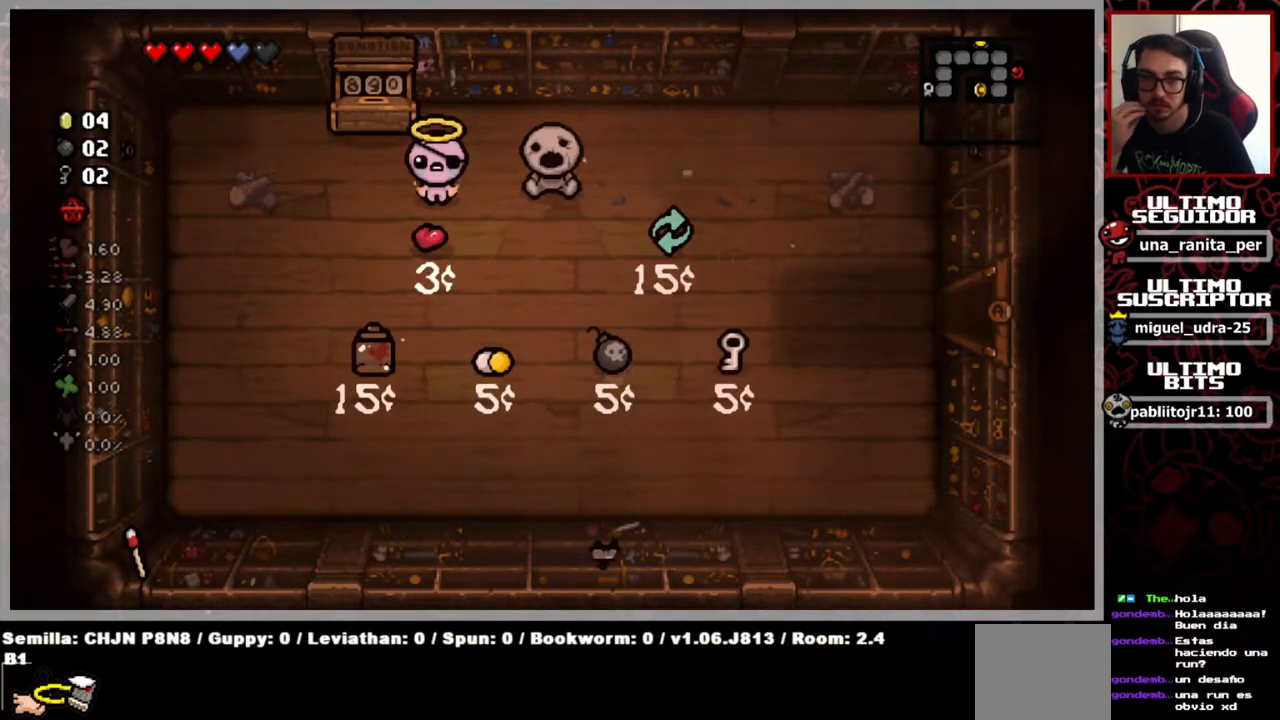
{"buttons": [], "left_stick": "center", "right_stick": "center", "events": [[150, "left_stick", "up-right"], [300, "left_stick", "center"]]}
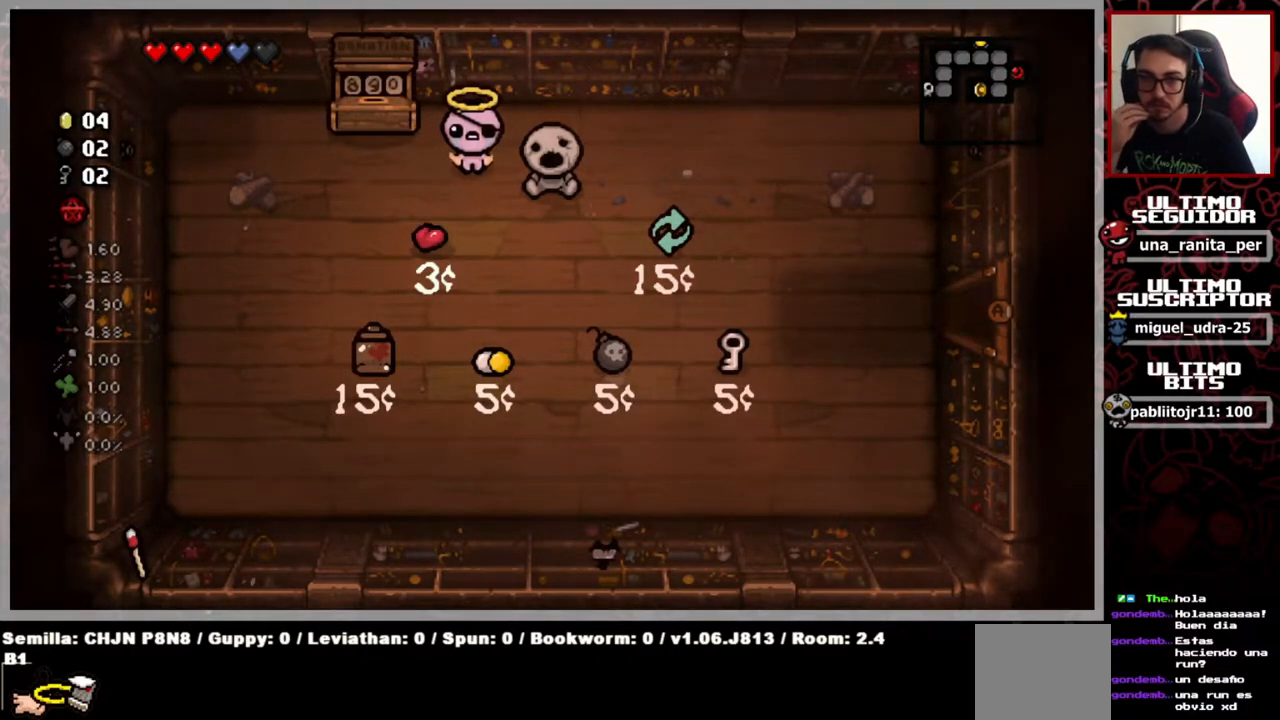
{"buttons": [], "left_stick": "center", "right_stick": "center", "events": [[84, "left_stick", "up"], [167, "left_stick", "center"]]}
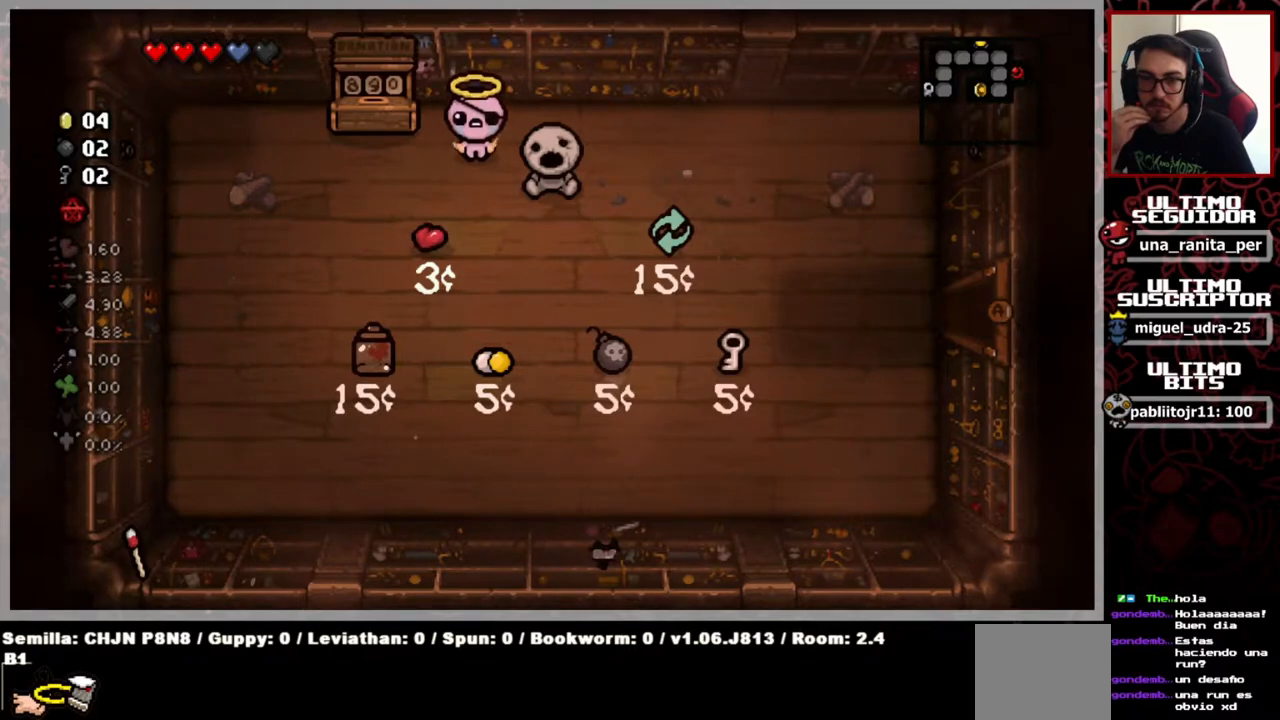
{"buttons": [], "left_stick": "center", "right_stick": "center", "events": []}
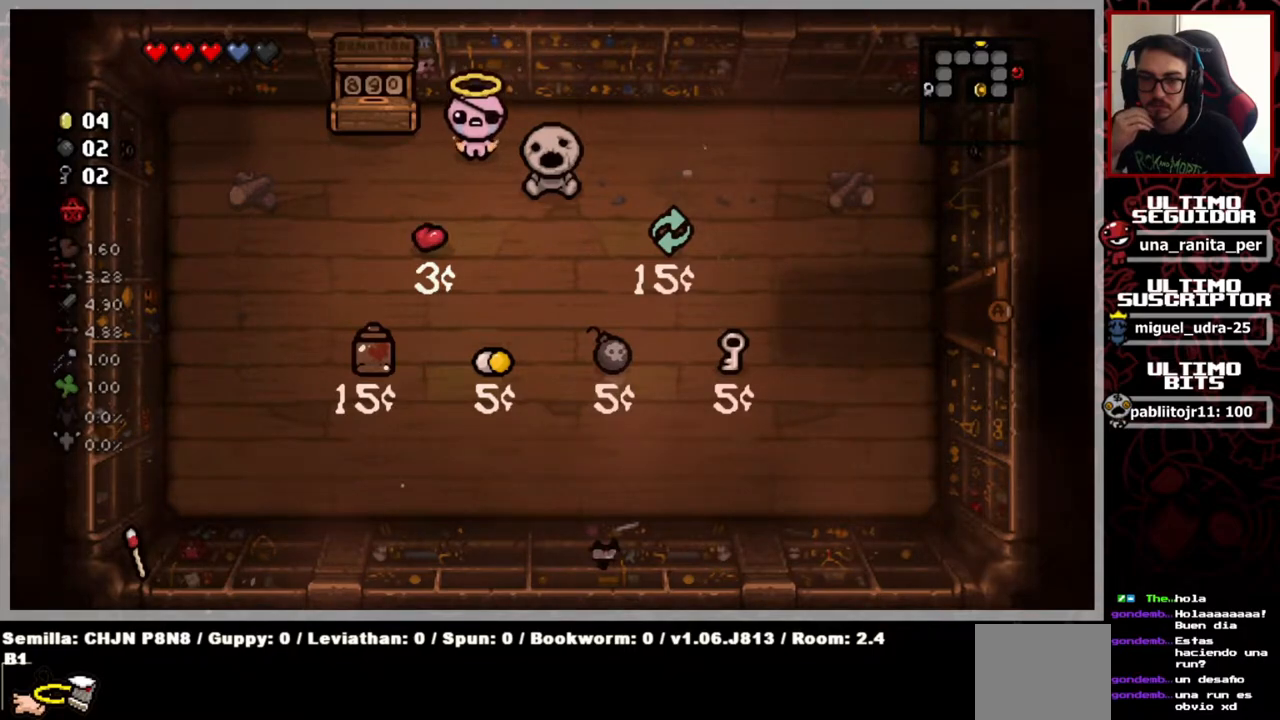
{"buttons": [], "left_stick": "center", "right_stick": "center", "events": []}
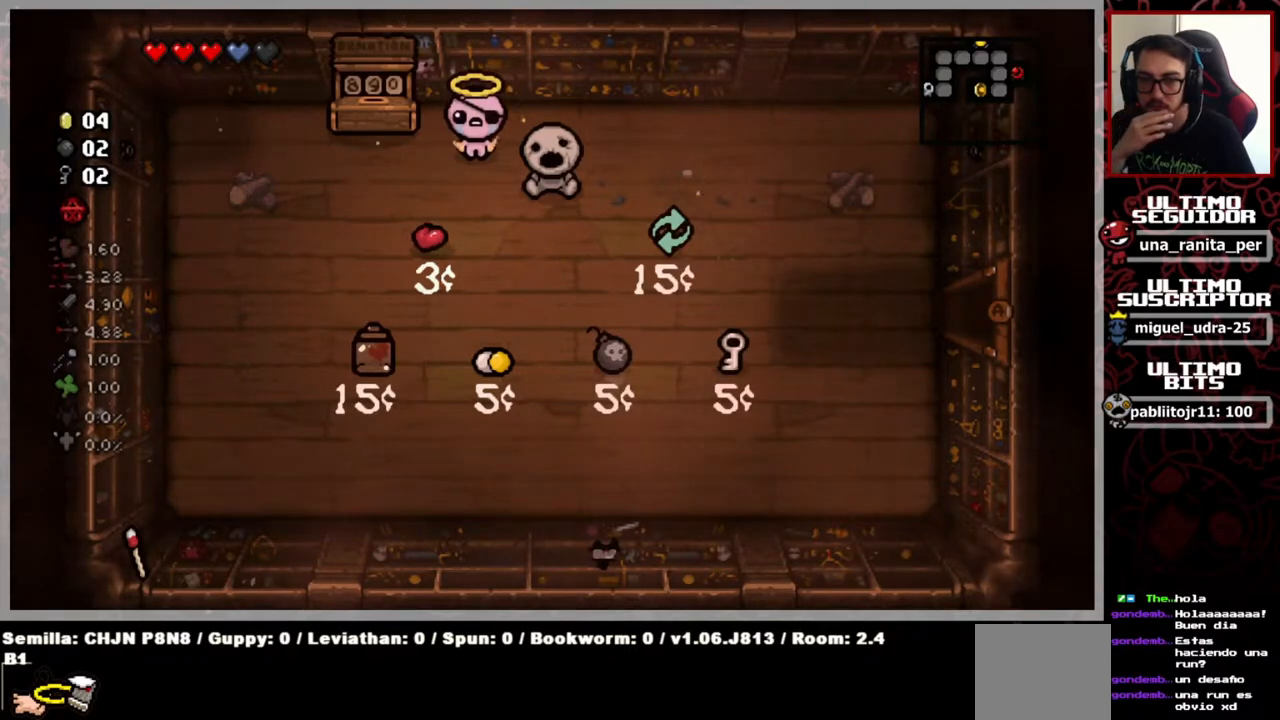
{"buttons": [], "left_stick": "right", "right_stick": "center", "events": [[100, "left_stick", "right"], [117, "L1", "down"], [250, "L1", "up"]]}
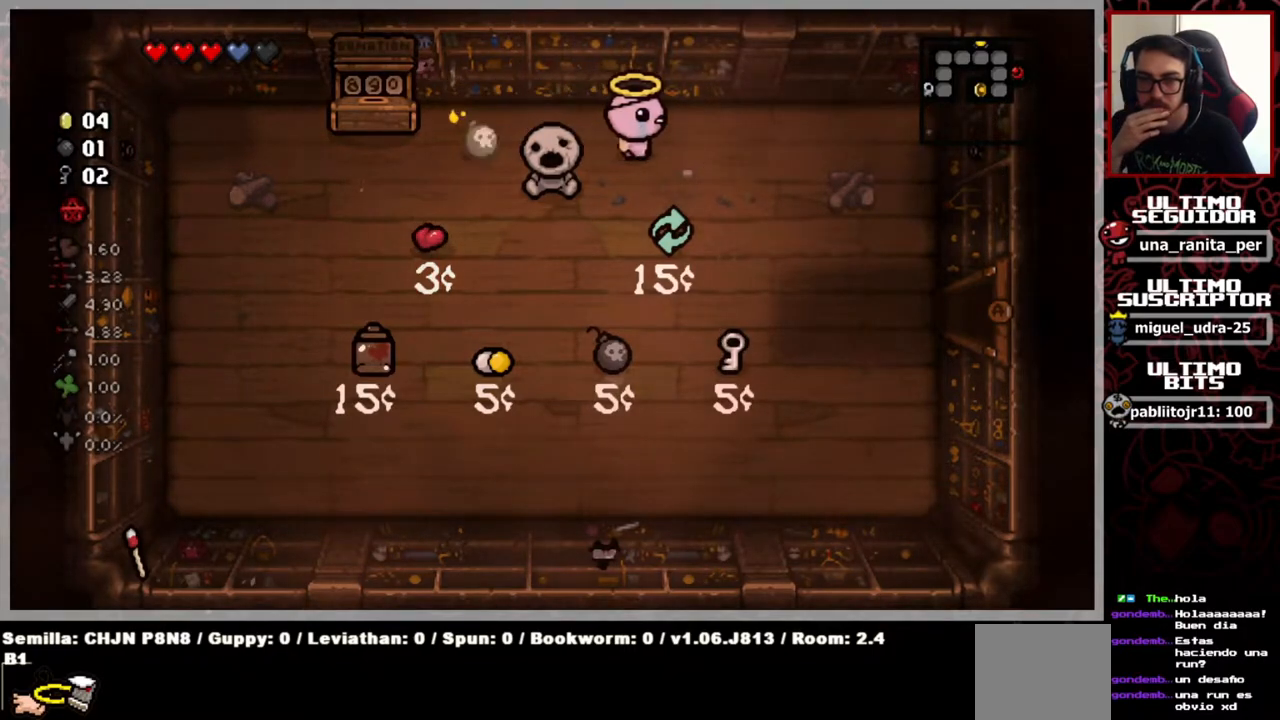
{"buttons": [], "left_stick": "center", "right_stick": "center", "events": [[434, "left_stick", "center"]]}
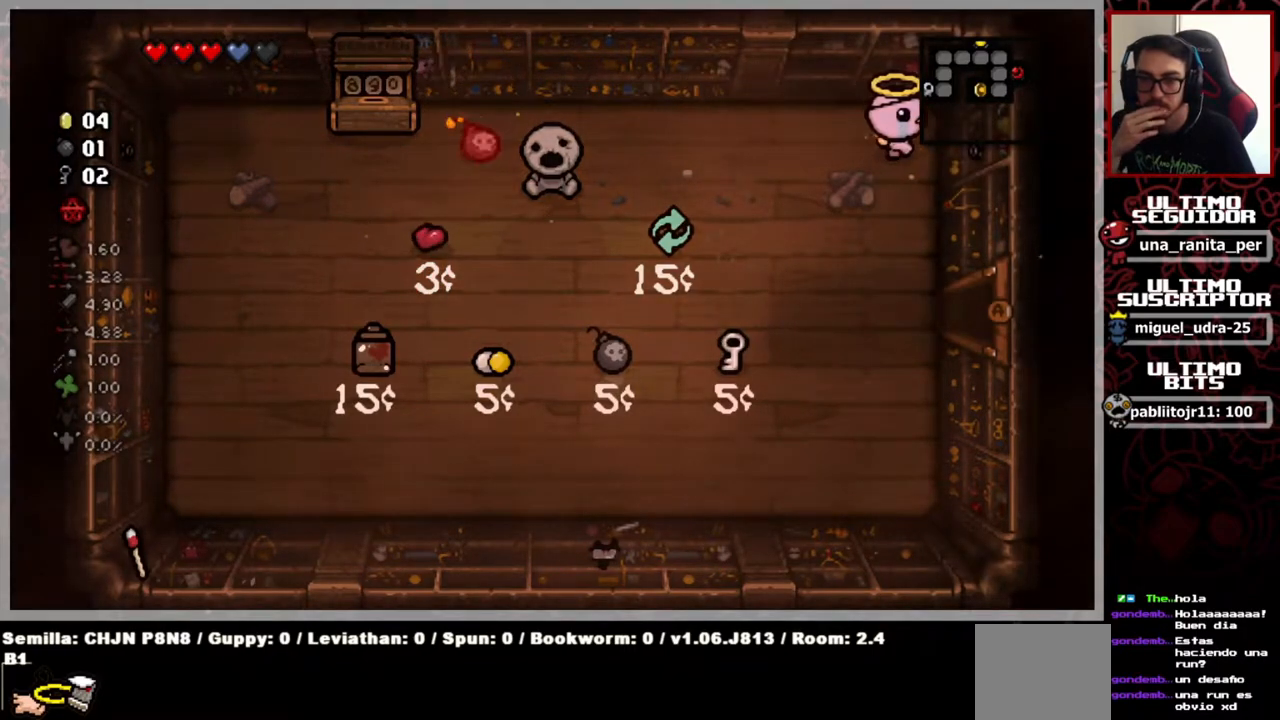
{"buttons": [], "left_stick": "center", "right_stick": "center", "events": []}
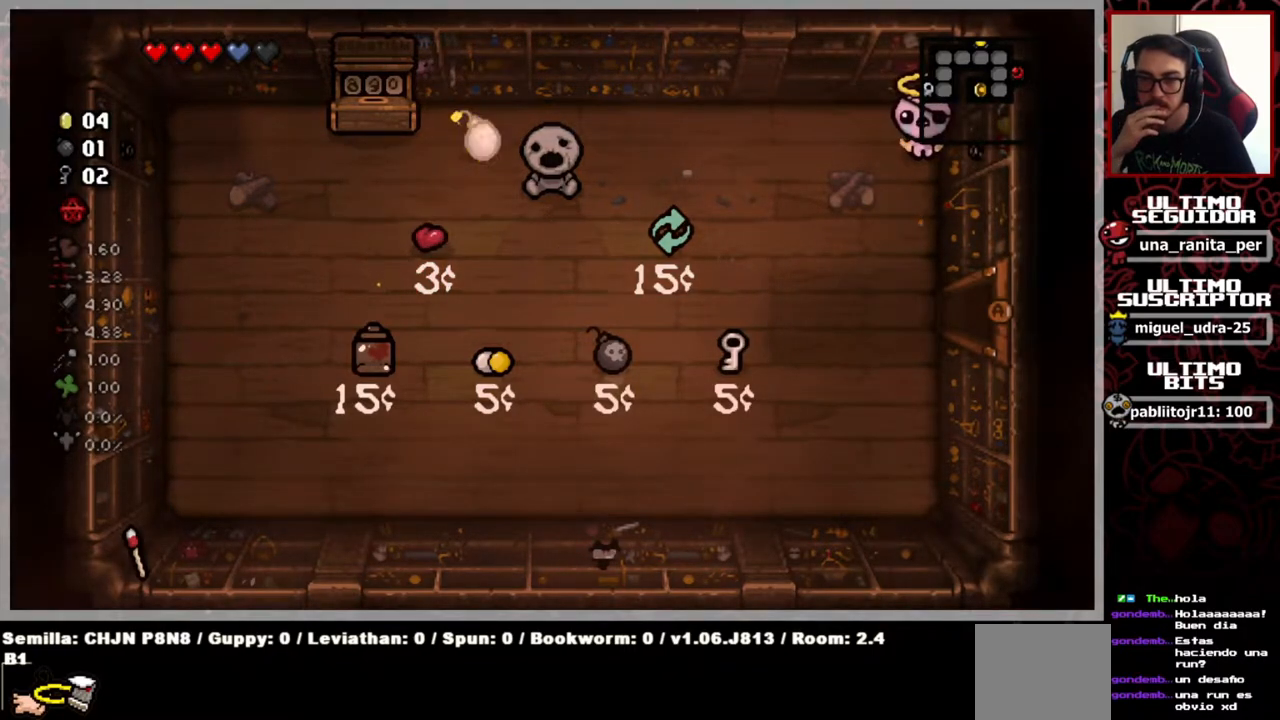
{"buttons": [], "left_stick": "left", "right_stick": "center", "events": [[300, "left_stick", "left"]]}
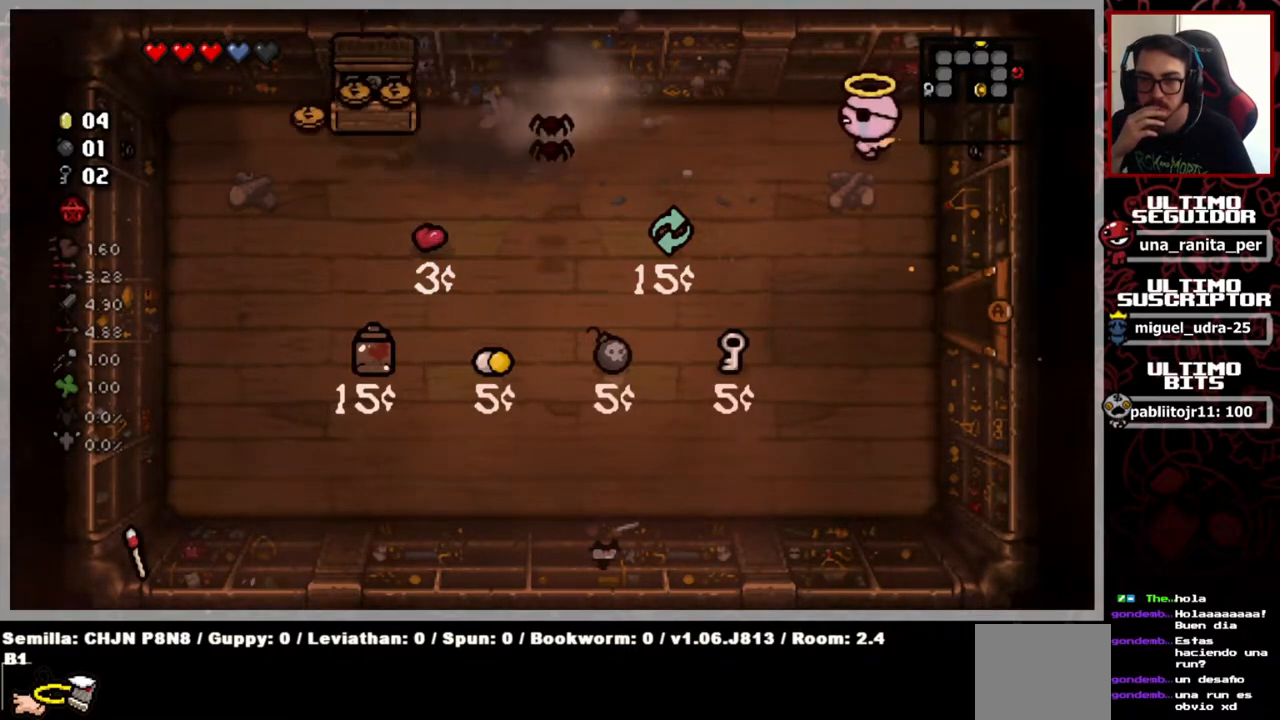
{"buttons": [], "left_stick": "down-right", "right_stick": "center", "events": [[184, "left_stick", "center"], [350, "left_stick", "right"], [450, "left_stick", "down-right"]]}
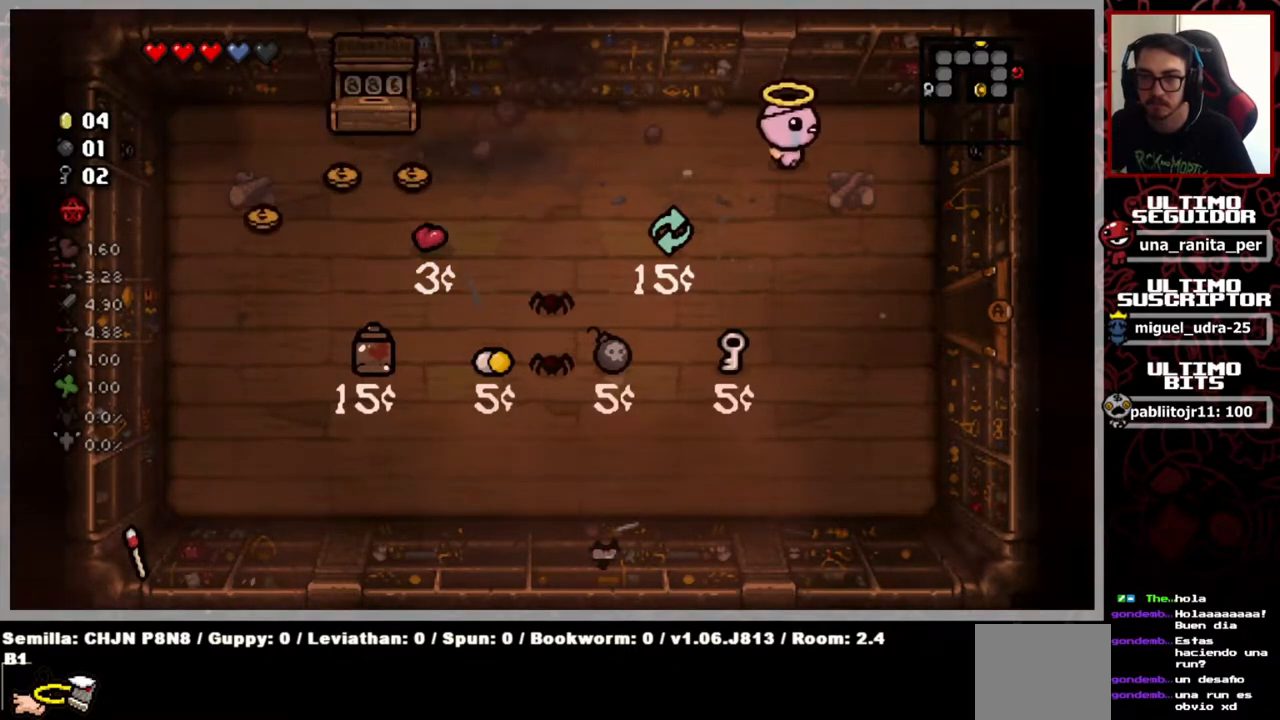
{"buttons": [], "left_stick": "center", "right_stick": "left", "events": [[183, "right_stick", "down-left"], [283, "left_stick", "down"], [350, "right_stick", "left"], [467, "left_stick", "center"]]}
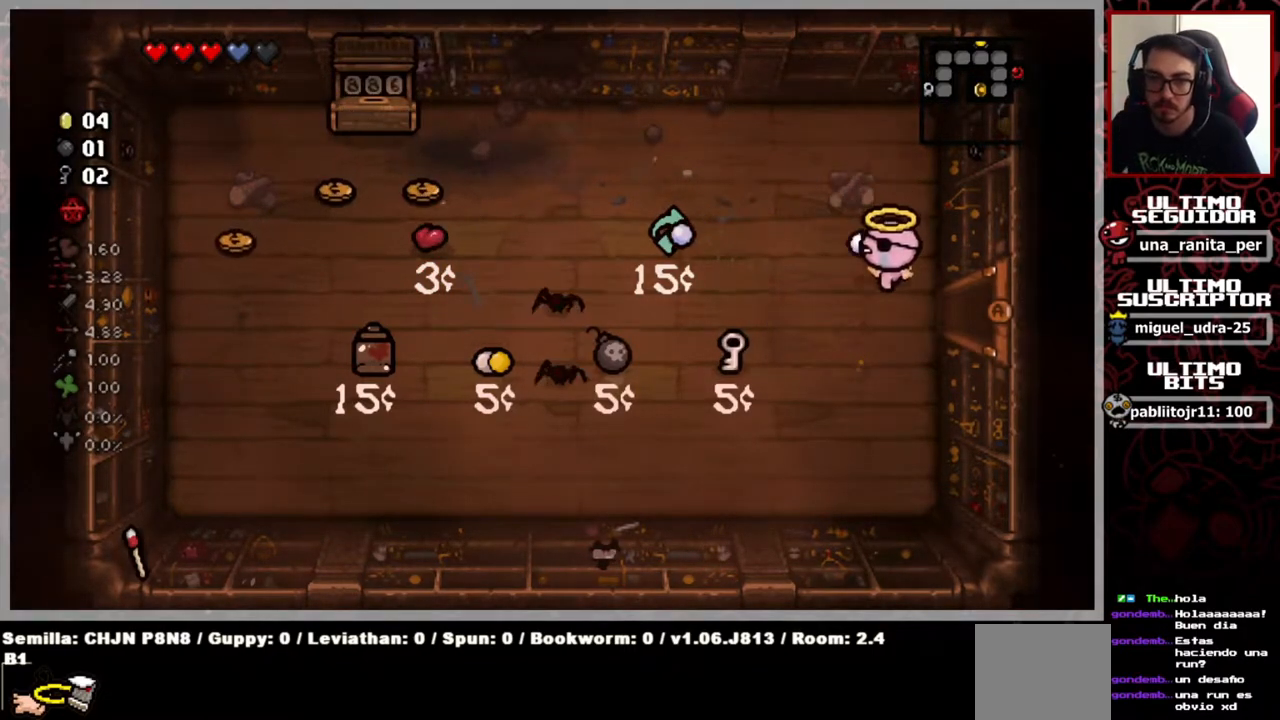
{"buttons": [], "left_stick": "center", "right_stick": "left", "events": []}
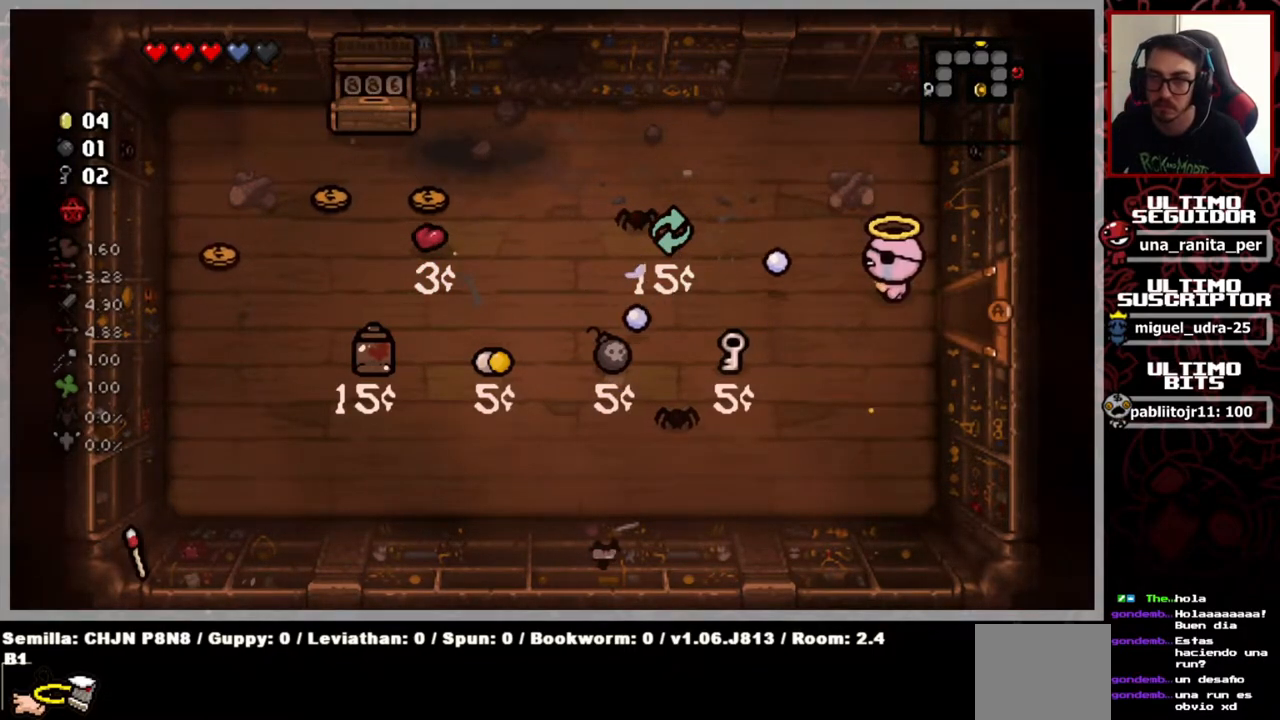
{"buttons": [], "left_stick": "up", "right_stick": "left", "events": [[200, "left_stick", "up"]]}
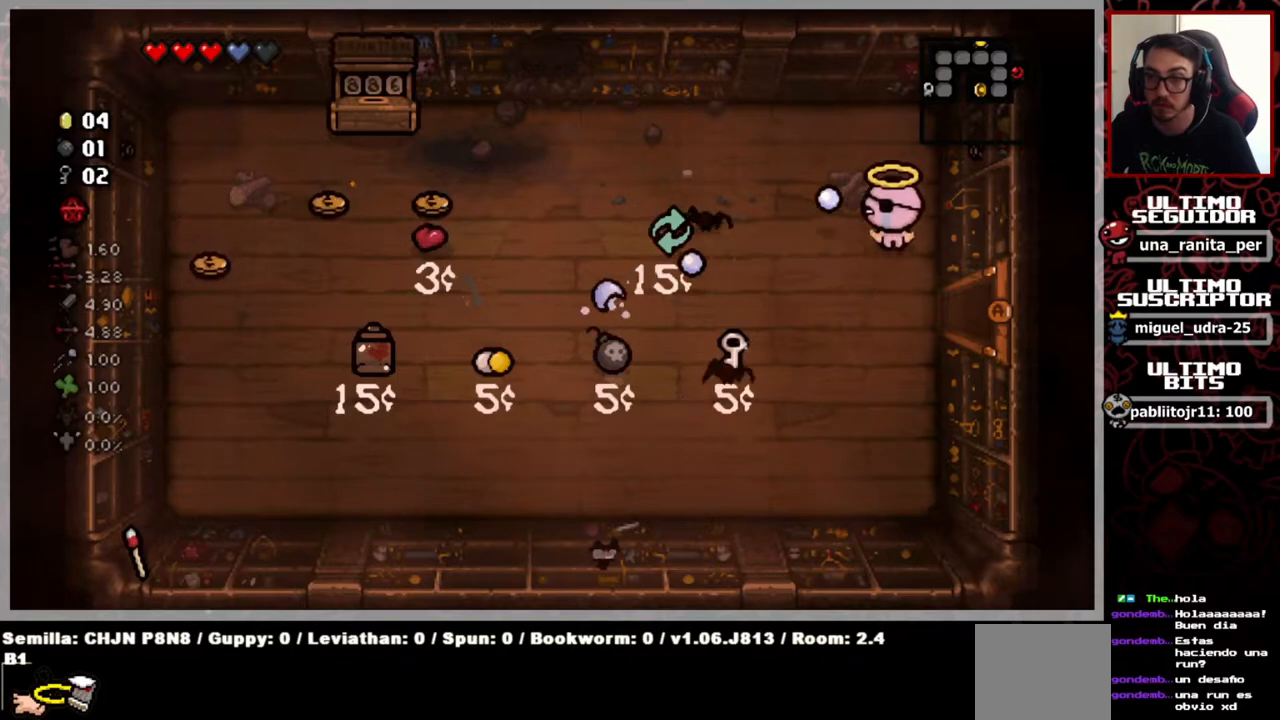
{"buttons": [], "left_stick": "up", "right_stick": "down-left", "events": [[17, "left_stick", "center"], [450, "left_stick", "up"], [450, "right_stick", "down-left"]]}
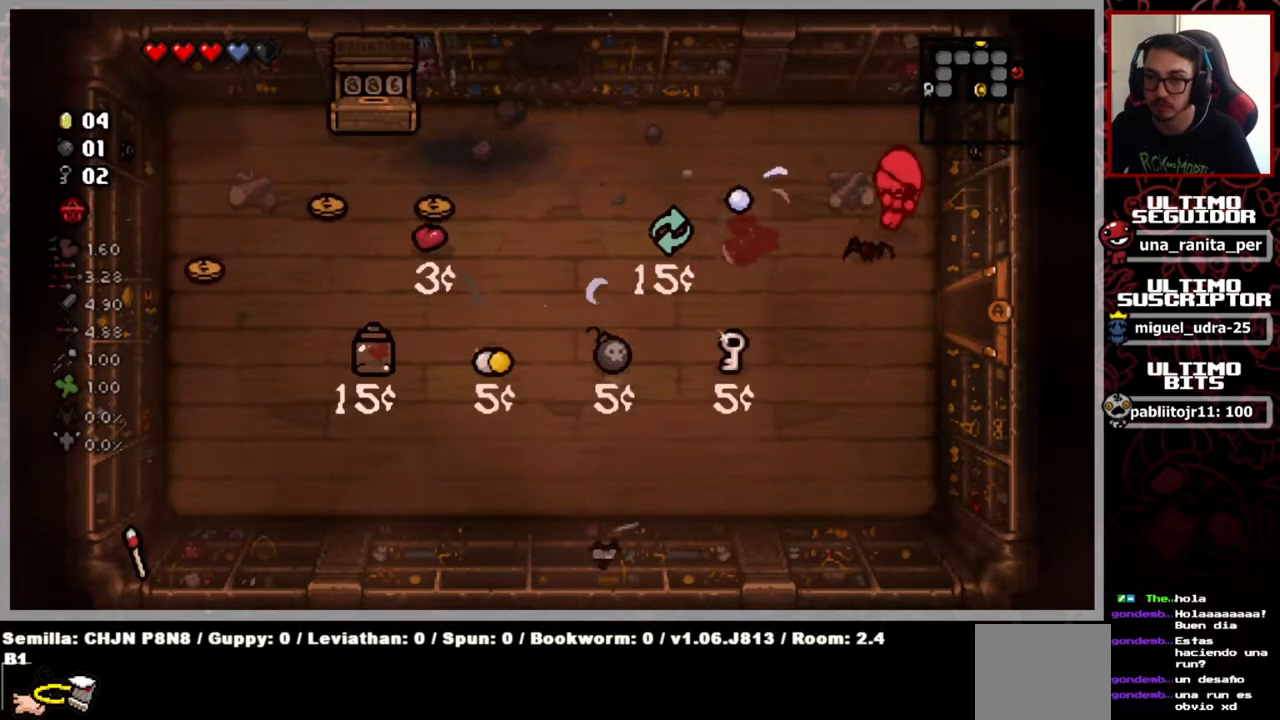
{"buttons": [], "left_stick": "center", "right_stick": "down", "events": [[200, "left_stick", "up-left"], [216, "right_stick", "down"], [300, "left_stick", "center"]]}
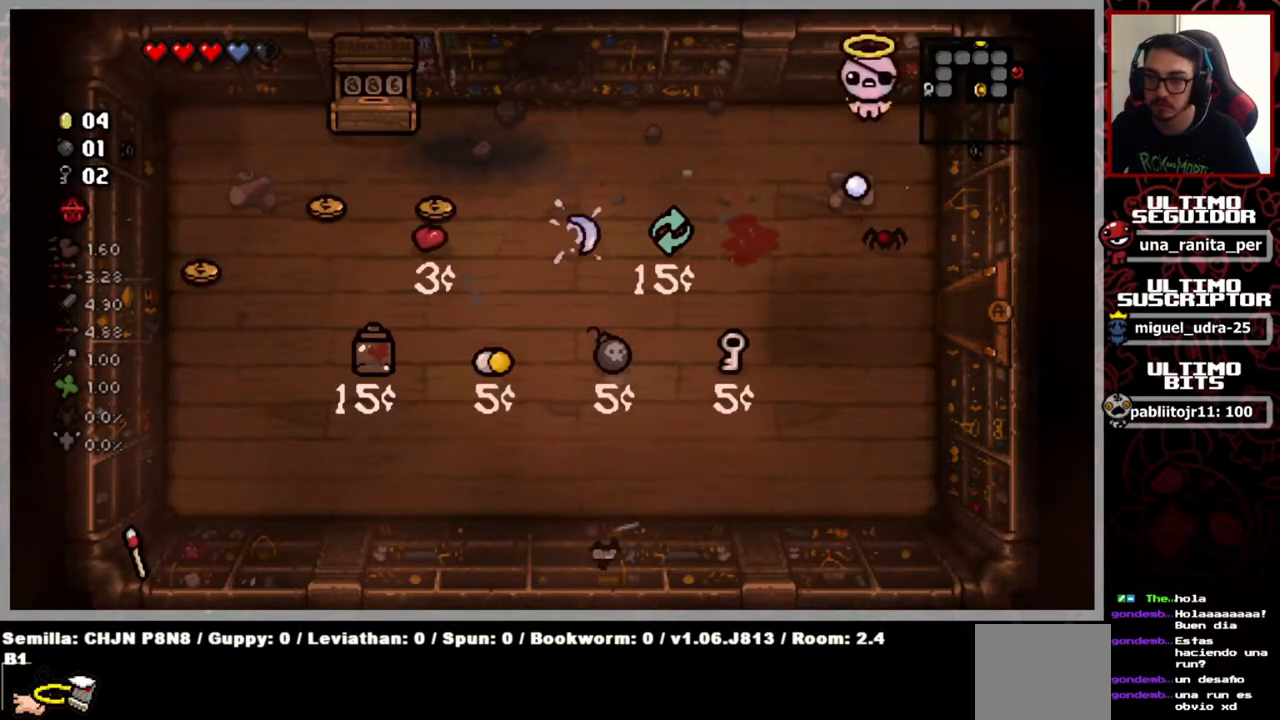
{"buttons": [], "left_stick": "down-left", "right_stick": "down-right", "events": [[234, "left_stick", "down-left"], [350, "right_stick", "down-right"]]}
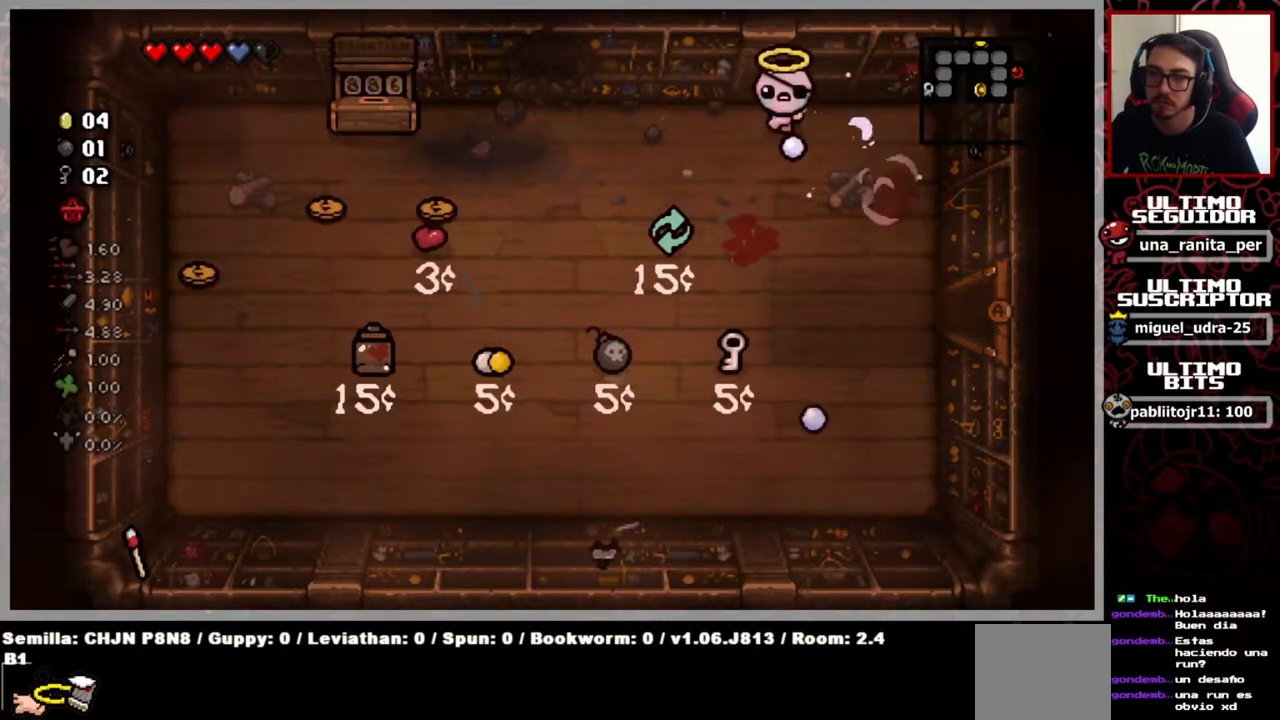
{"buttons": [], "left_stick": "center", "right_stick": "center", "events": [[116, "left_stick", "center"], [116, "right_stick", "right"], [333, "right_stick", "center"]]}
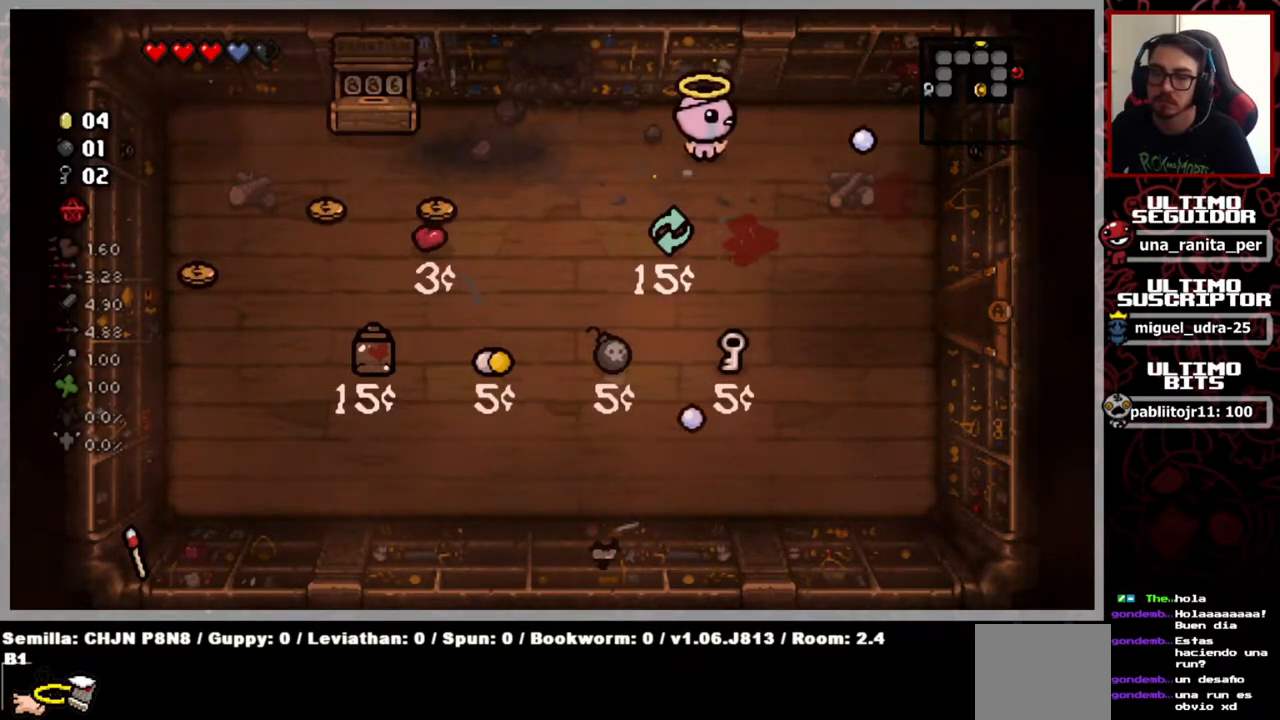
{"buttons": [], "left_stick": "center", "right_stick": "center", "events": []}
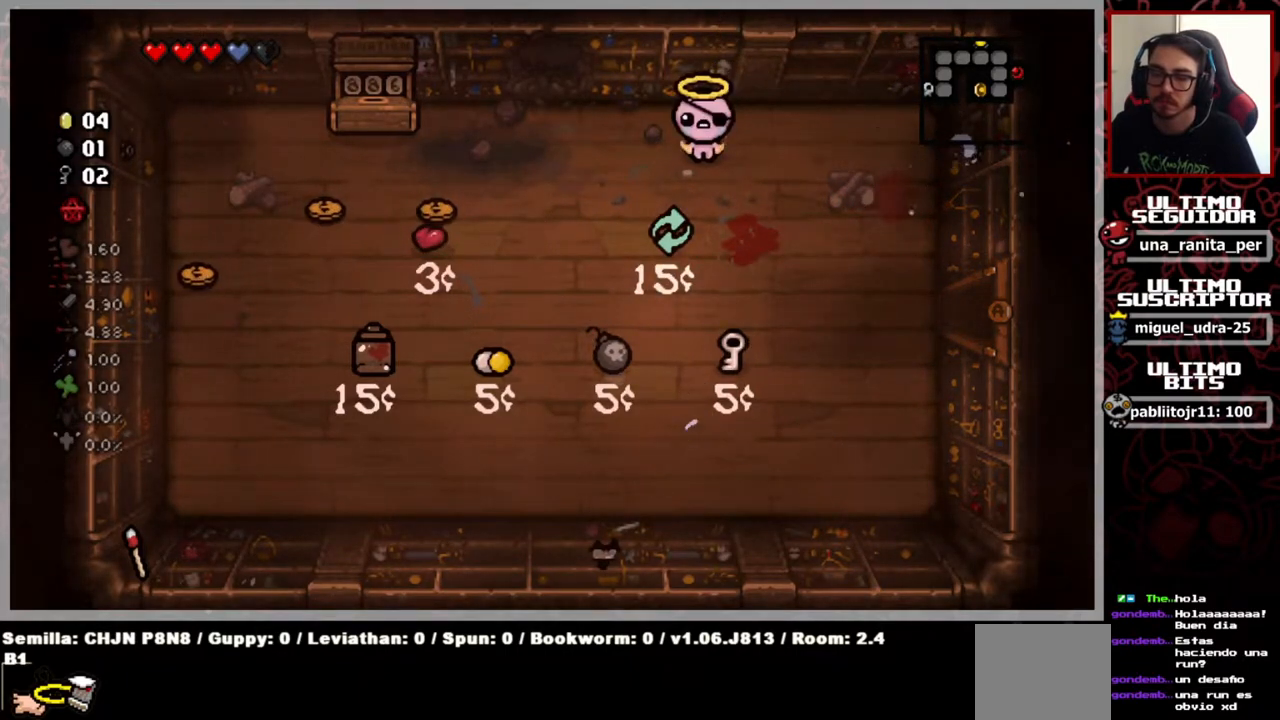
{"buttons": [], "left_stick": "left", "right_stick": "center", "events": [[201, "left_stick", "left"]]}
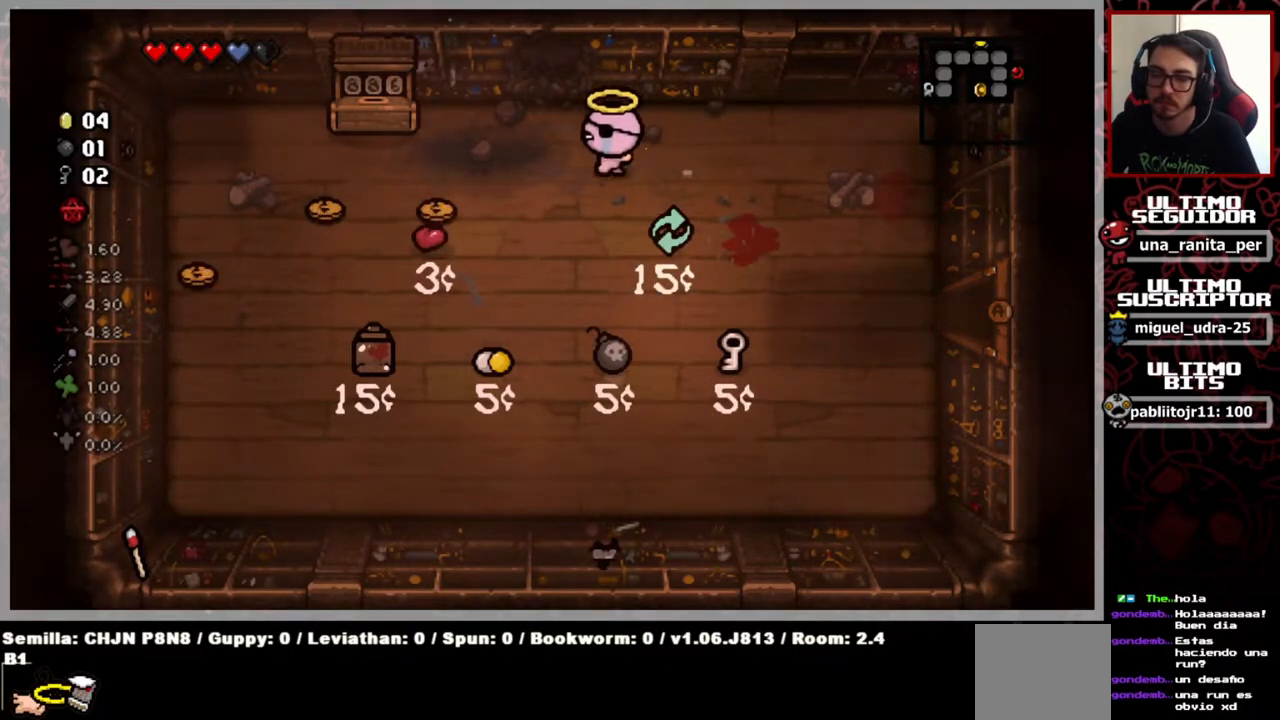
{"buttons": [], "left_stick": "left", "right_stick": "center", "events": []}
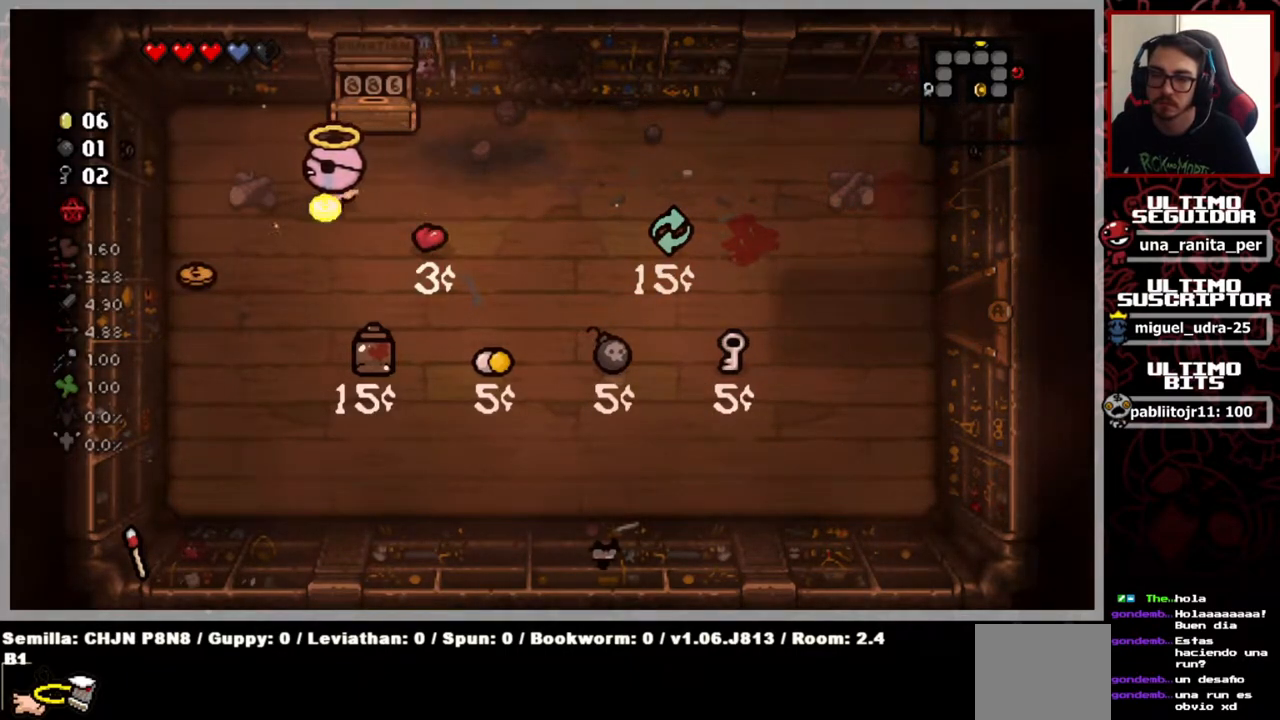
{"buttons": [], "left_stick": "up-right", "right_stick": "center", "events": [[33, "left_stick", "down-left"], [367, "left_stick", "up-right"]]}
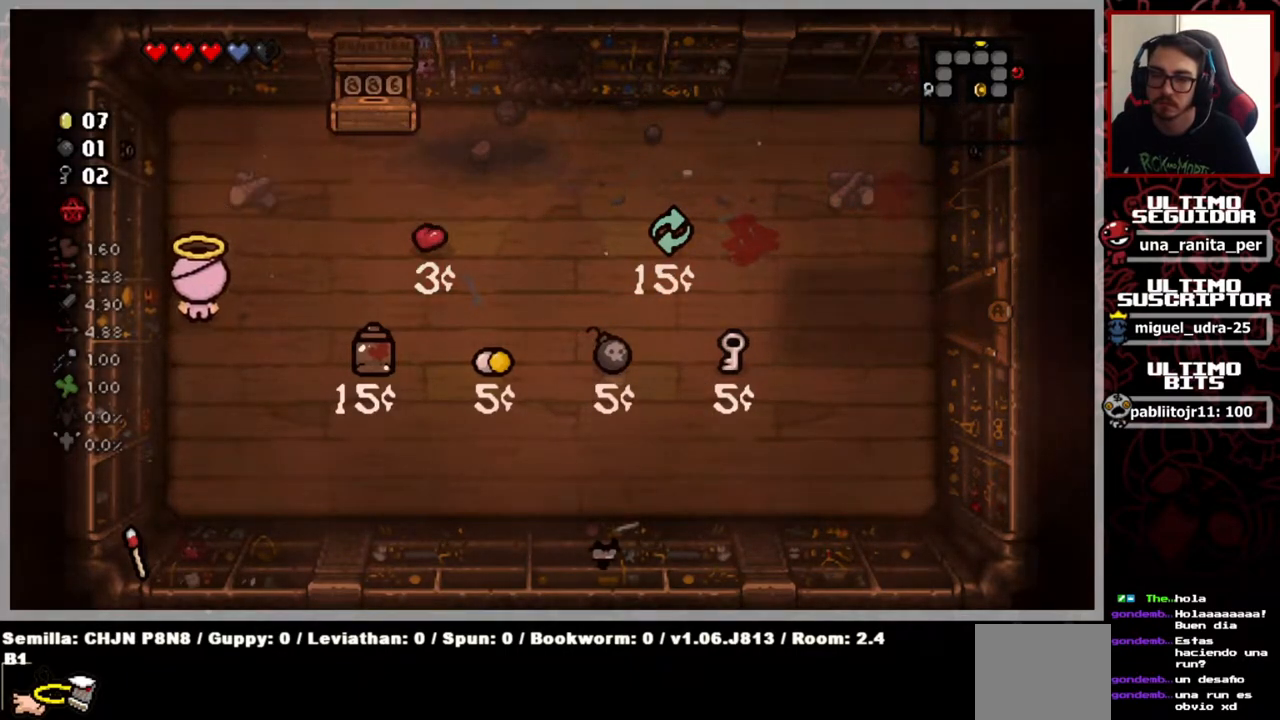
{"buttons": [], "left_stick": "up-right", "right_stick": "center", "events": []}
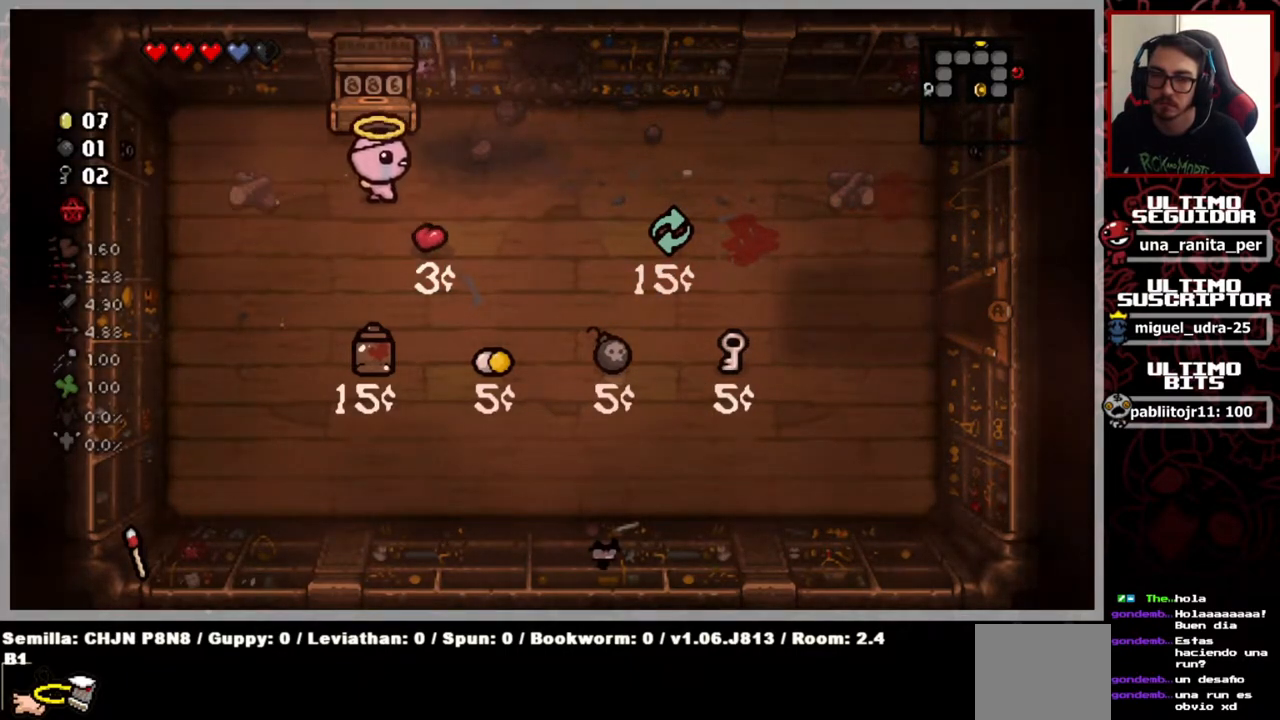
{"buttons": [], "left_stick": "center", "right_stick": "center", "events": [[100, "left_stick", "center"]]}
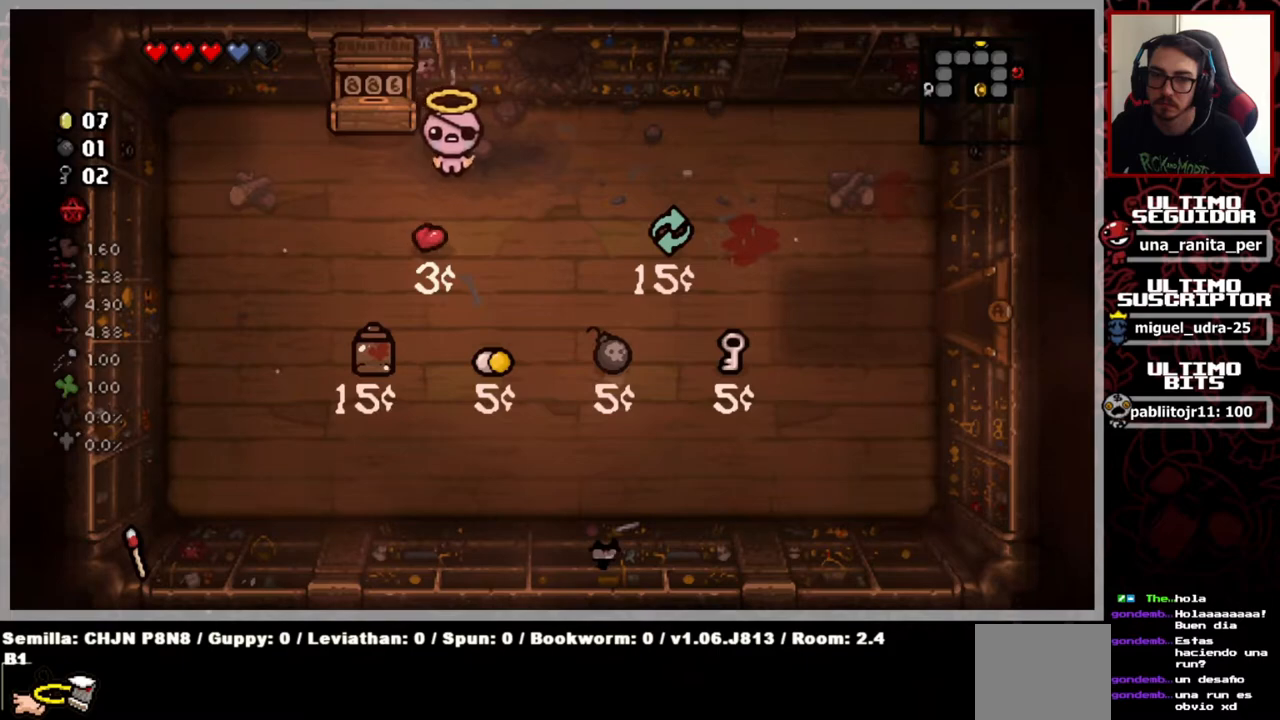
{"buttons": [], "left_stick": "up-right", "right_stick": "center", "events": [[217, "left_stick", "up-right"]]}
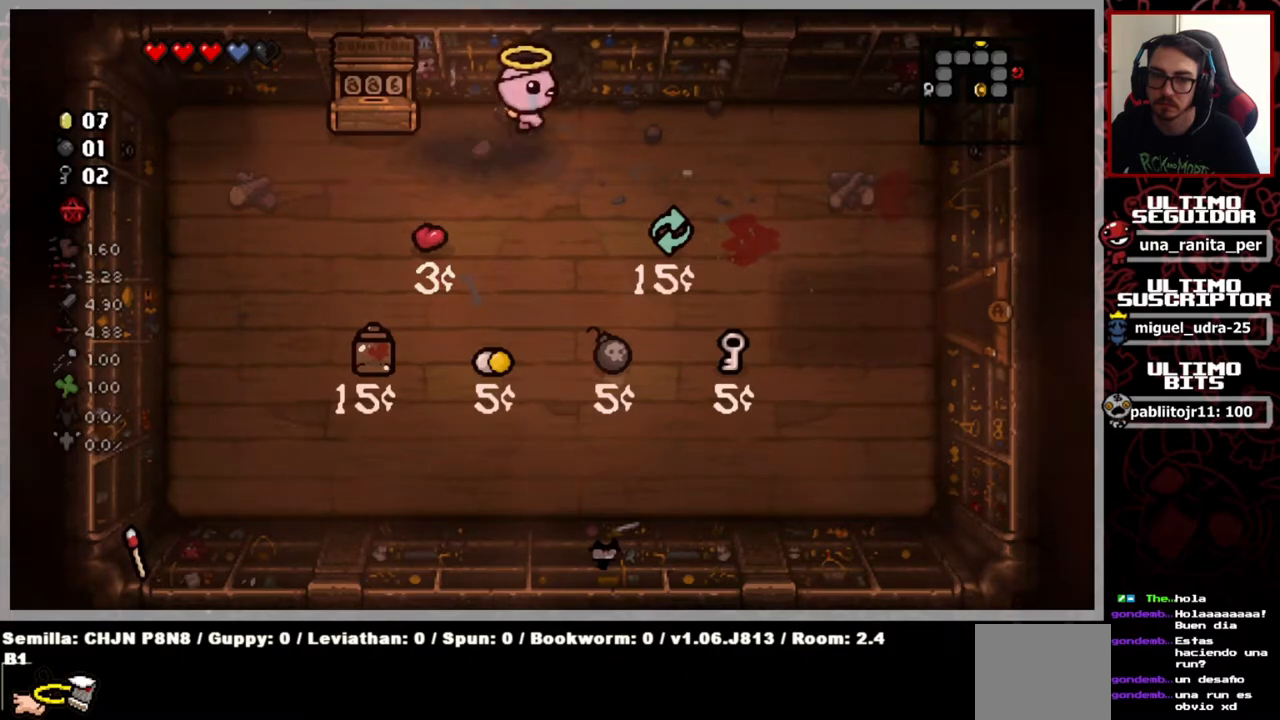
{"buttons": [], "left_stick": "center", "right_stick": "center", "events": [[117, "left_stick", "up"], [250, "left_stick", "up-left"], [417, "left_stick", "center"]]}